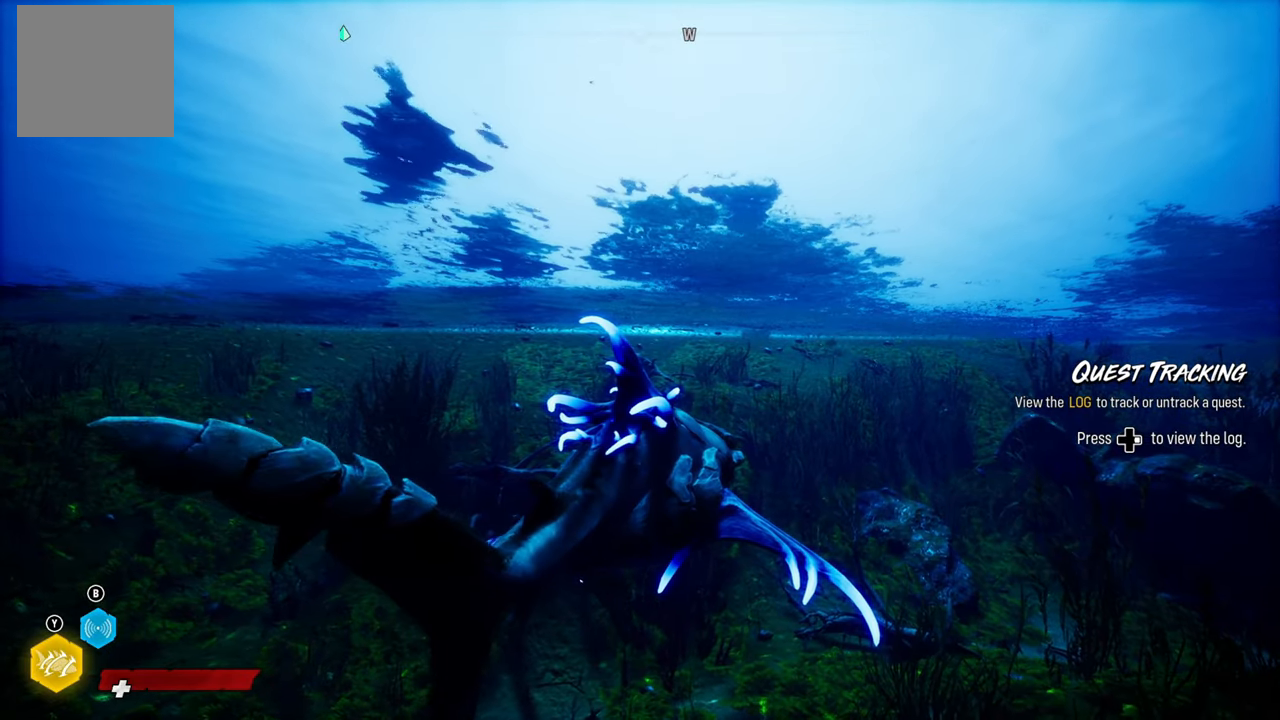
Gameplay with a controller (Xbox layout); each line is a JSON object with the inputs held at the frame after it. "events" lists button and stick changes between this image and that frame as [ms after this image, input, new state], when the widget could be followed in between.
{"buttons": ["L2"], "left_stick": "up", "right_stick": "center", "events": [[260, "L2", "down"], [340, "left_stick", "up"]]}
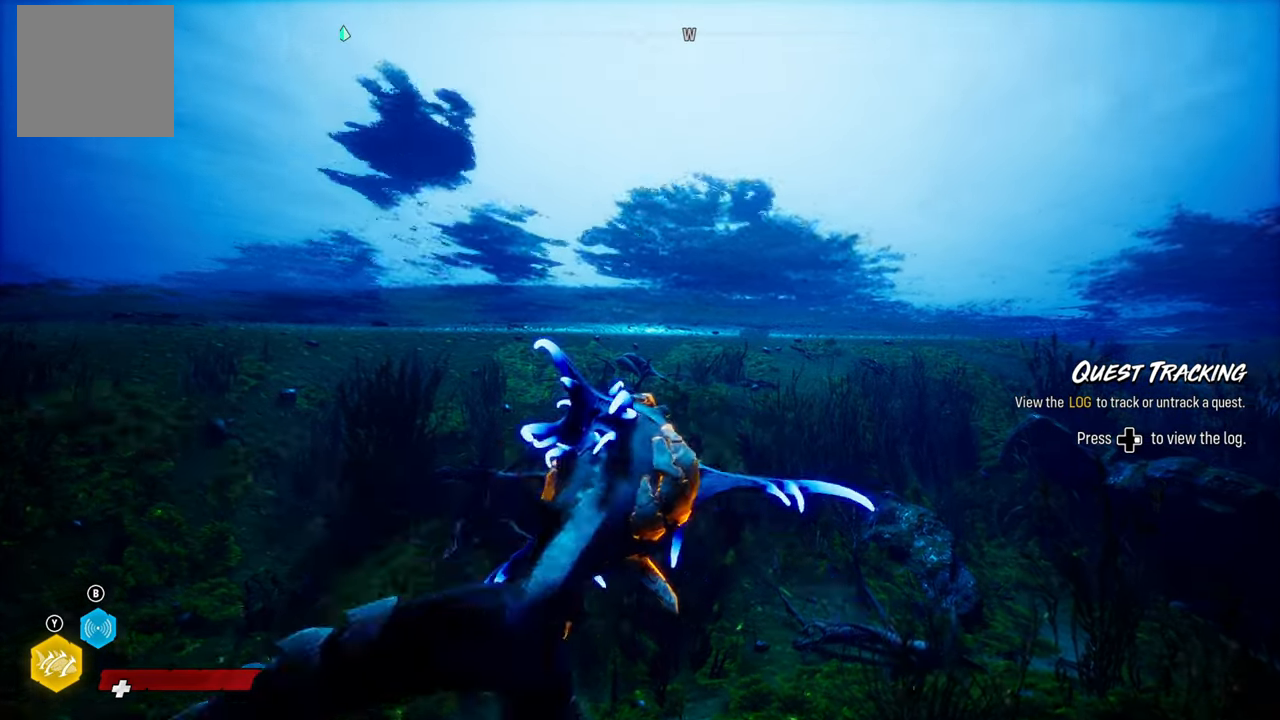
{"buttons": ["L2", "R1", "R2"], "left_stick": "up", "right_stick": "center", "events": [[20, "R2", "down"], [500, "R1", "down"]]}
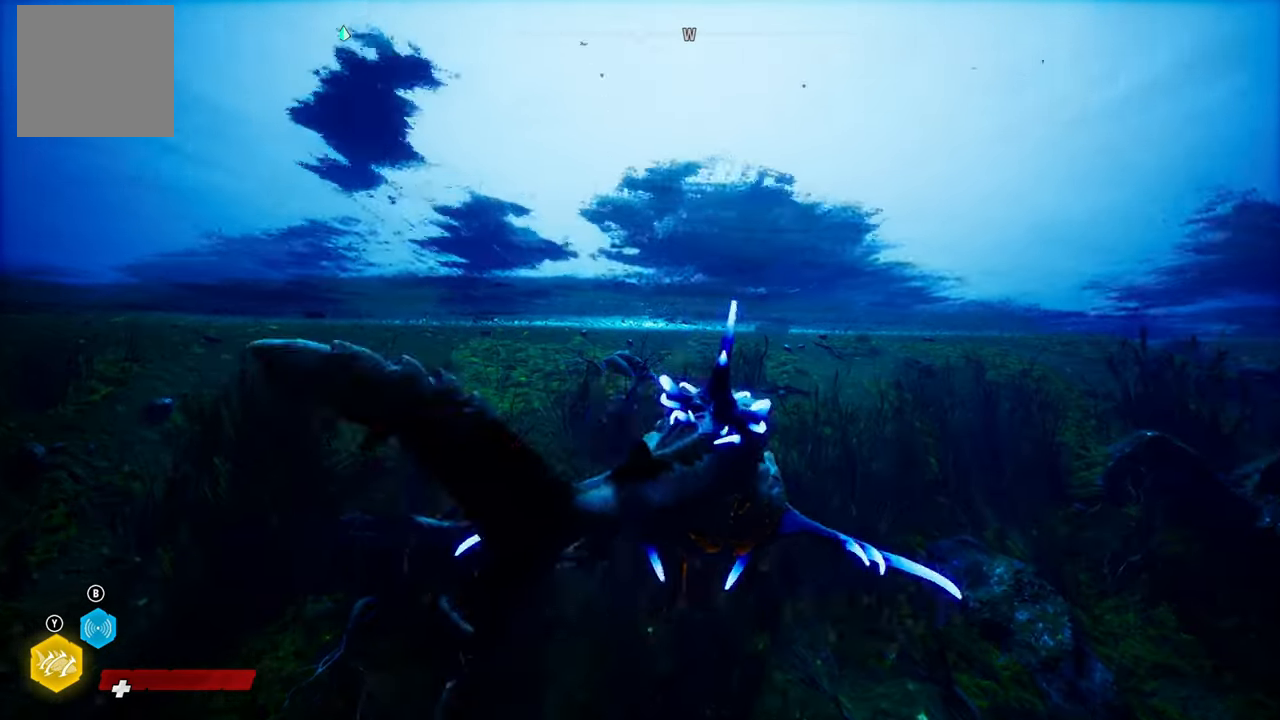
{"buttons": ["L2"], "left_stick": "up", "right_stick": "center", "events": [[20, "R2", "up"], [220, "R1", "up"]]}
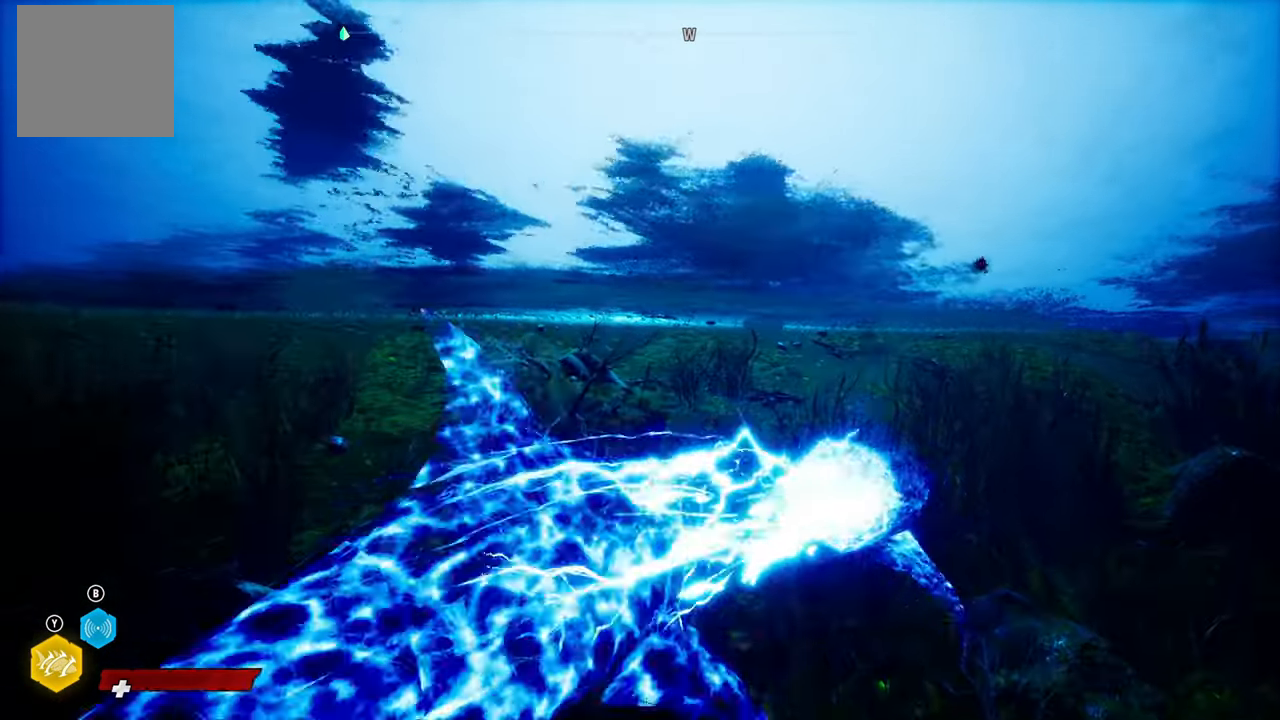
{"buttons": [], "left_stick": "up", "right_stick": "right", "events": [[420, "right_stick", "right"], [500, "L2", "up"]]}
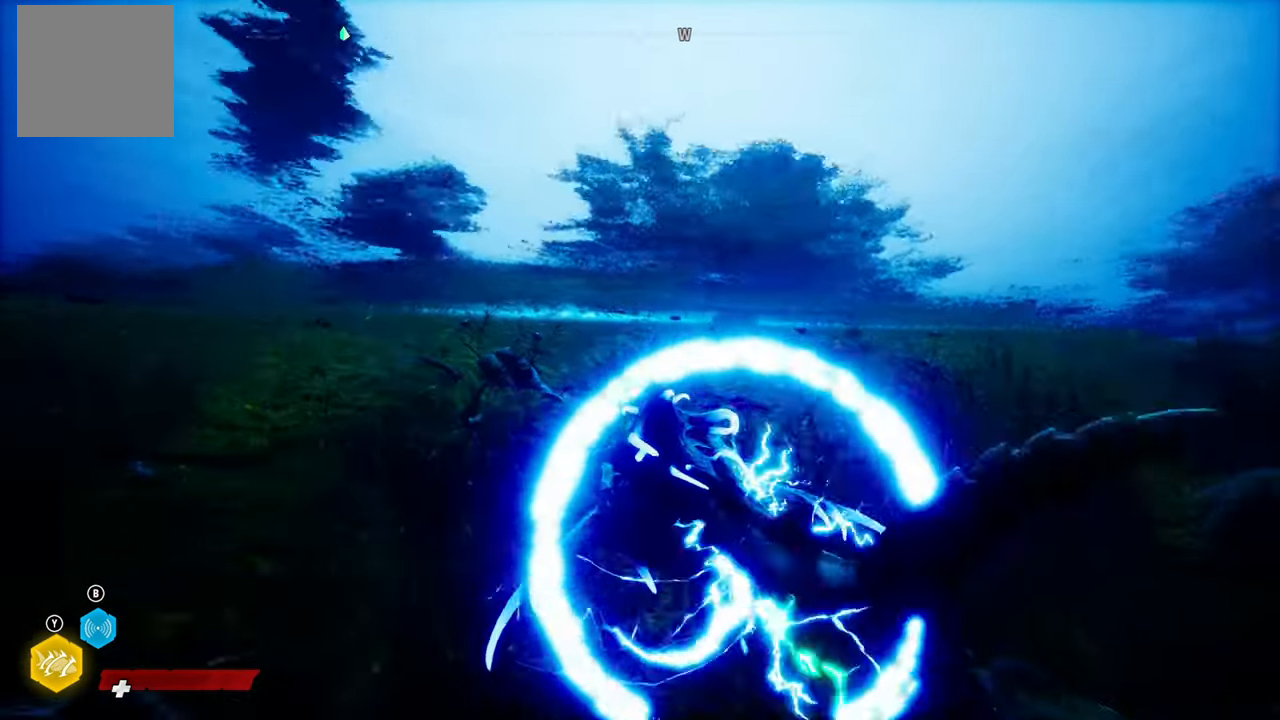
{"buttons": ["L2"], "left_stick": "up", "right_stick": "up-right", "events": [[200, "right_stick", "center"], [260, "L2", "down"], [460, "right_stick", "up-right"]]}
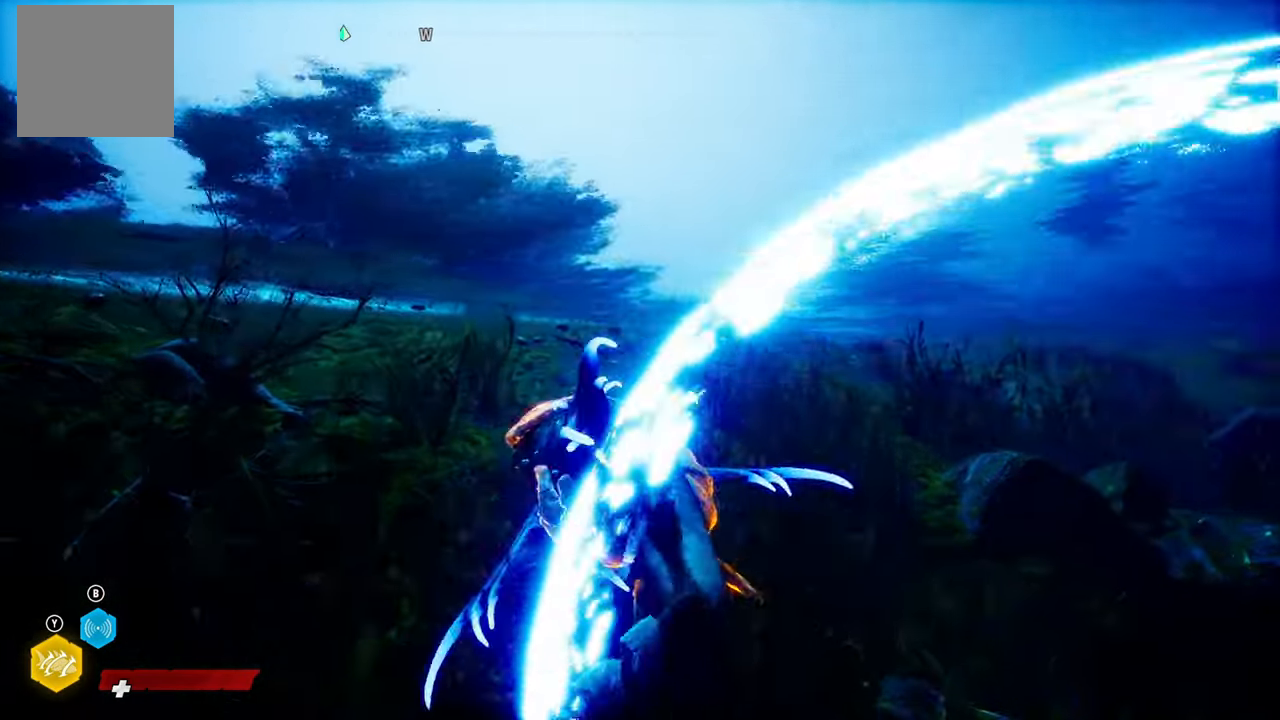
{"buttons": ["L2"], "left_stick": "up", "right_stick": "up-right", "events": []}
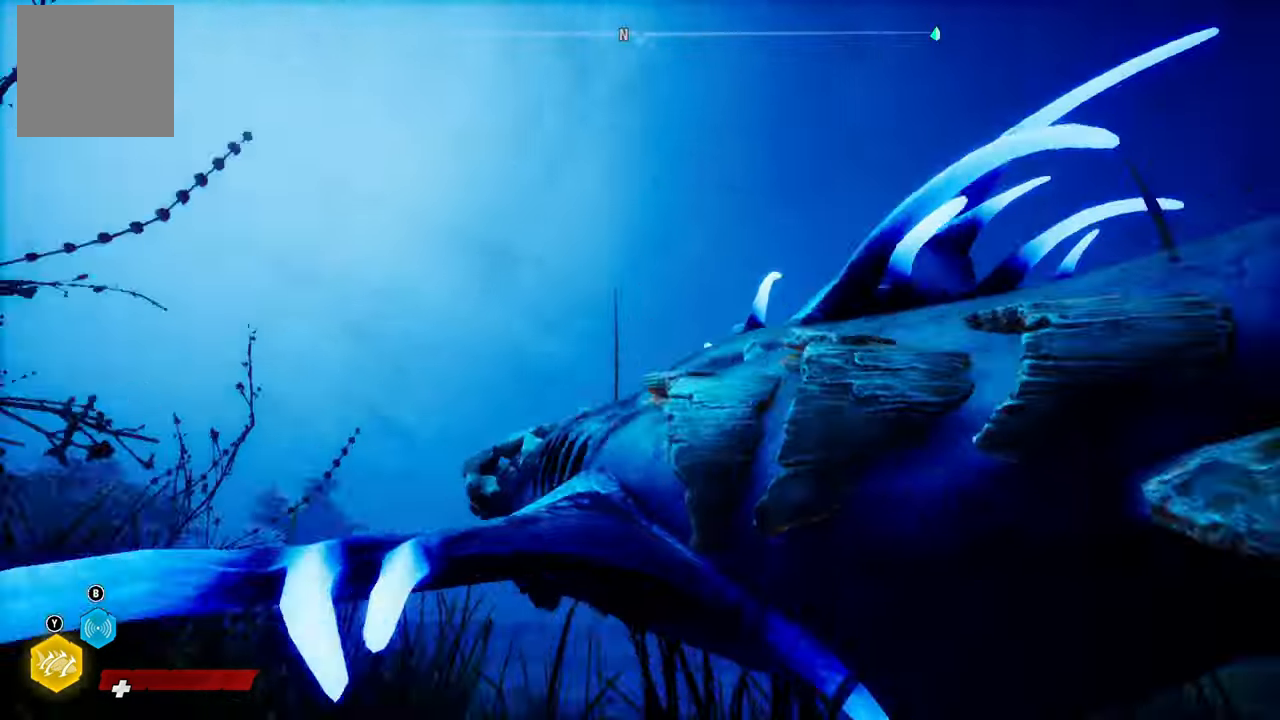
{"buttons": ["L2"], "left_stick": "up", "right_stick": "center", "events": [[40, "R1", "down"], [220, "R1", "up"], [220, "right_stick", "center"]]}
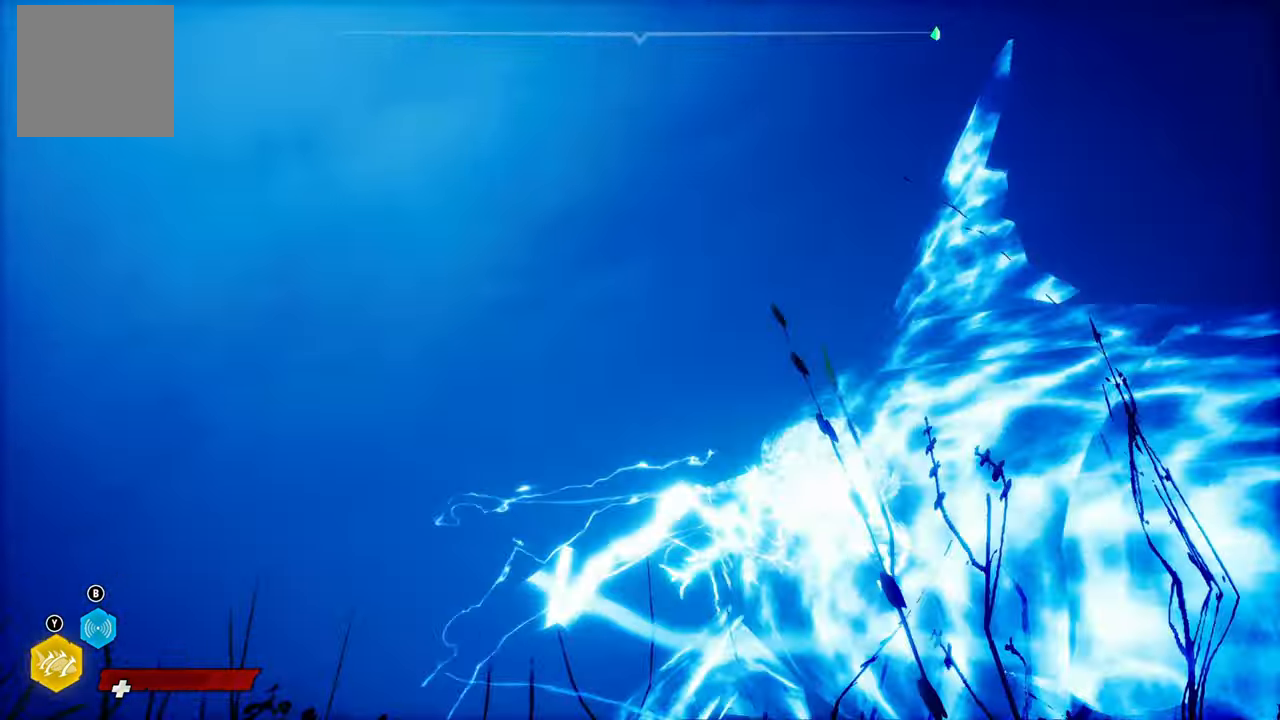
{"buttons": [], "left_stick": "up", "right_stick": "right", "events": [[280, "right_stick", "down-right"], [360, "right_stick", "right"], [440, "L2", "up"]]}
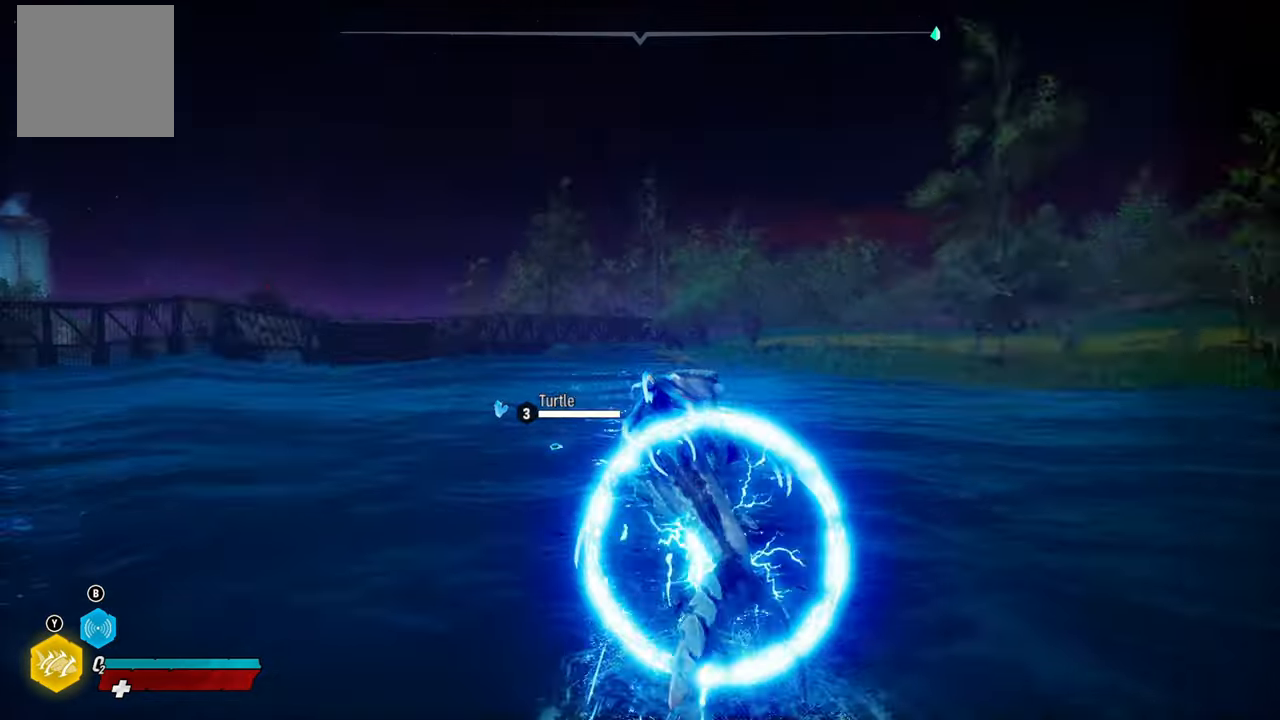
{"buttons": ["L2"], "left_stick": "up", "right_stick": "right", "events": [[440, "L2", "down"]]}
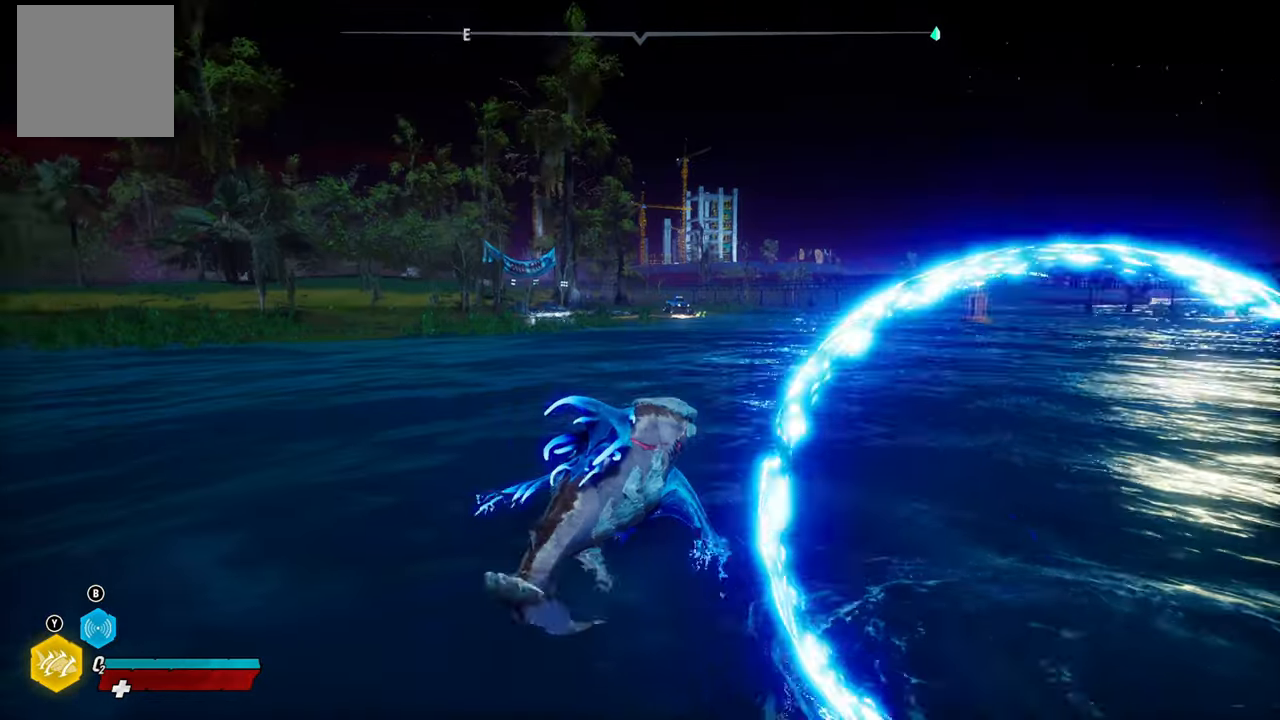
{"buttons": ["L2", "R1"], "left_stick": "up", "right_stick": "right", "events": [[420, "R1", "down"]]}
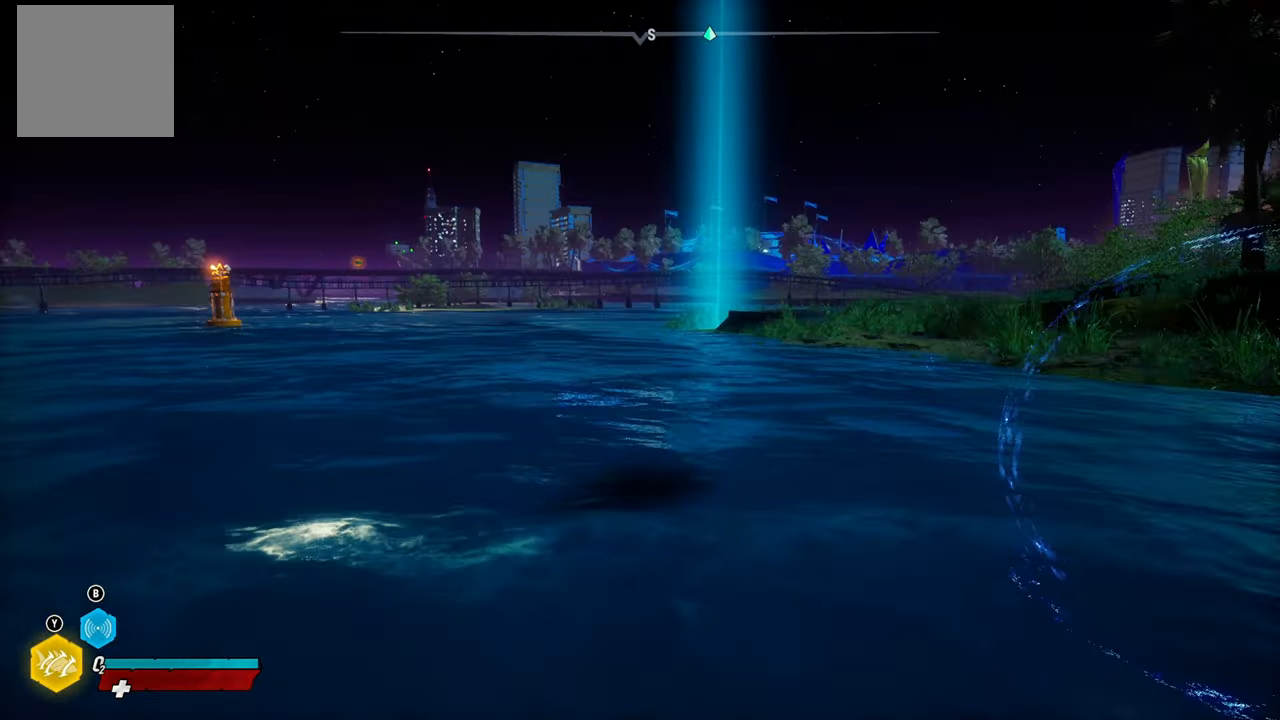
{"buttons": ["L2"], "left_stick": "up-left", "right_stick": "left", "events": [[120, "R1", "up"], [280, "right_stick", "center"], [480, "left_stick", "up-left"], [480, "right_stick", "left"]]}
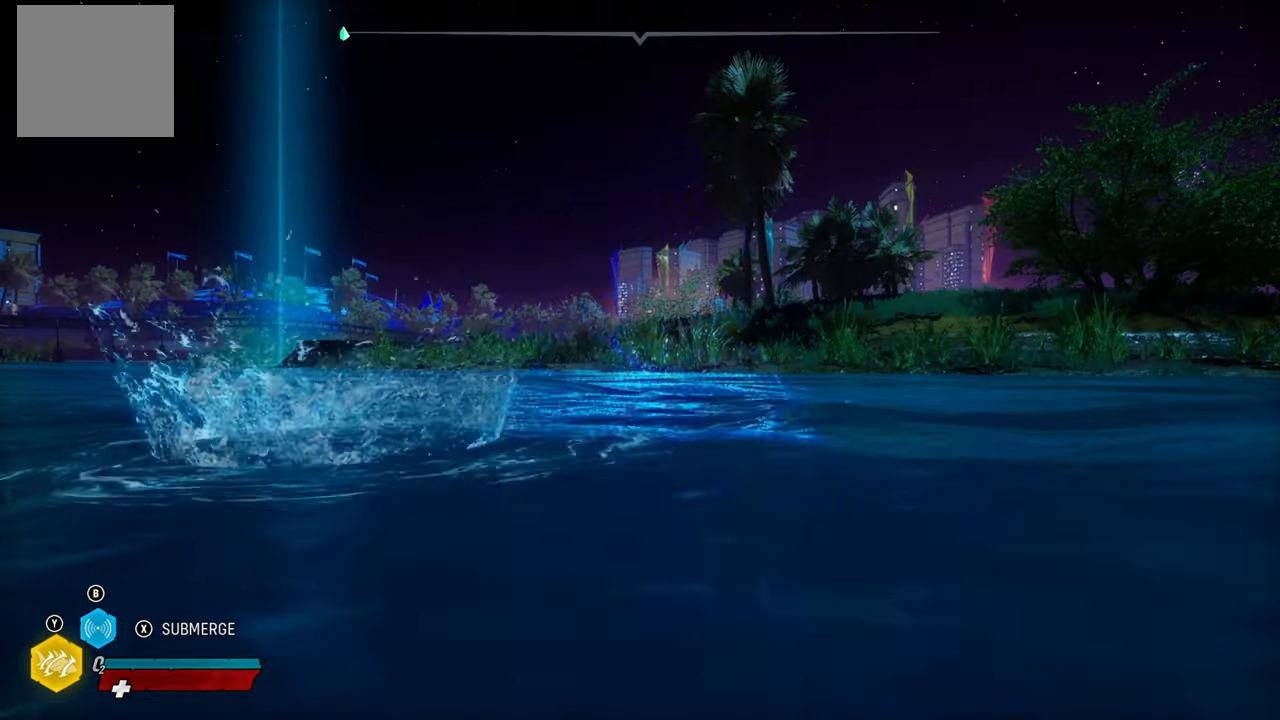
{"buttons": ["L2"], "left_stick": "up-left", "right_stick": "center", "events": [[460, "right_stick", "center"]]}
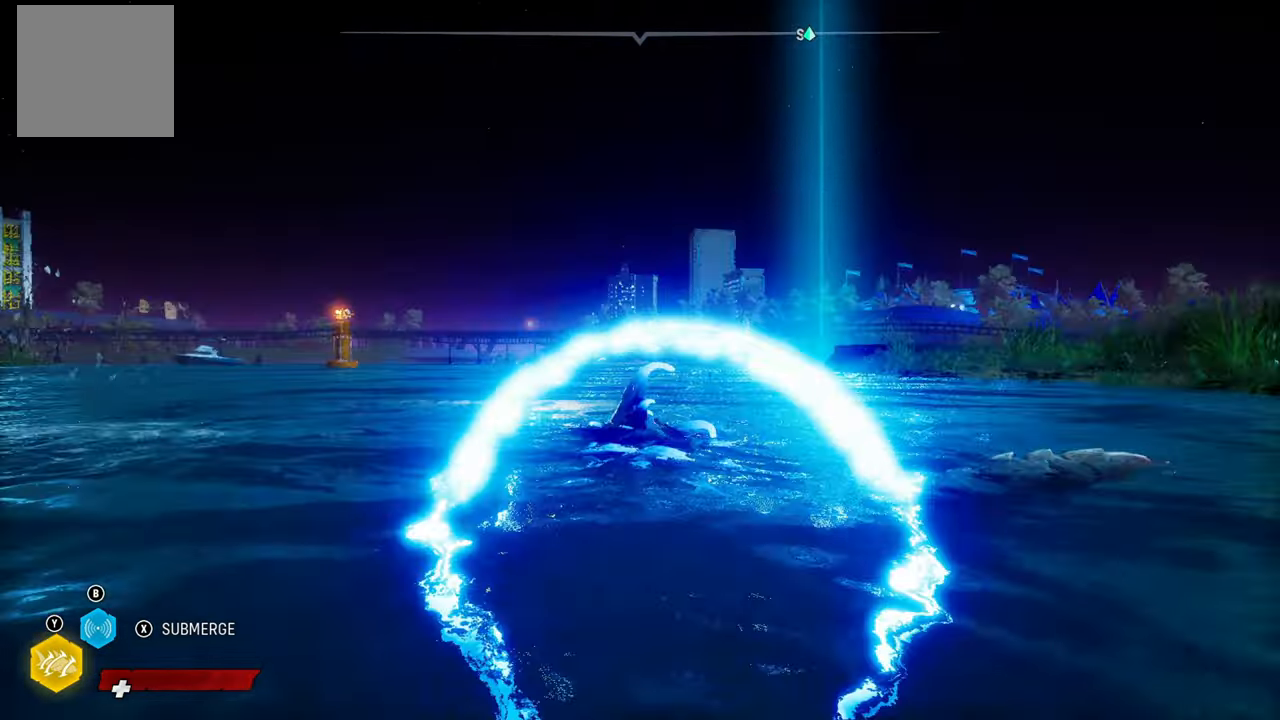
{"buttons": [], "left_stick": "center", "right_stick": "down-left", "events": [[20, "L2", "up"], [20, "left_stick", "center"], [20, "right_stick", "down-left"], [200, "SELECT", "down"], [360, "SELECT", "up"]]}
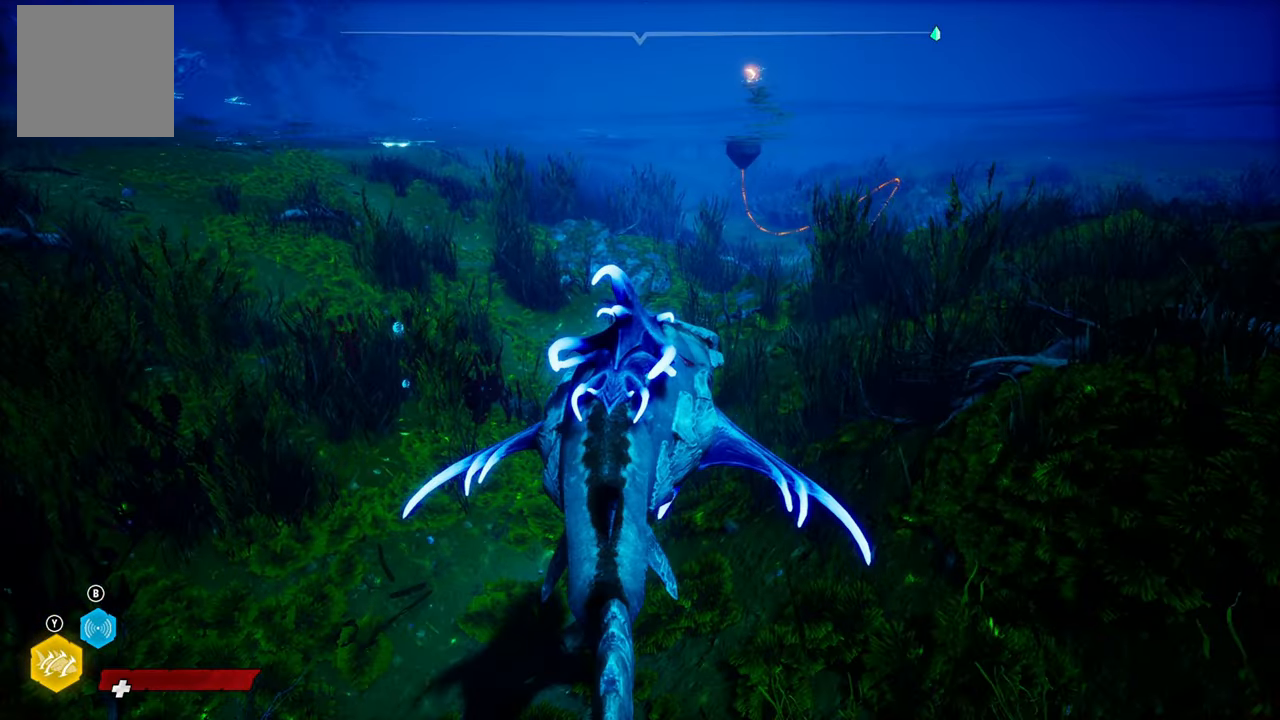
{"buttons": [], "left_stick": "center", "right_stick": "center", "events": [[20, "right_stick", "center"]]}
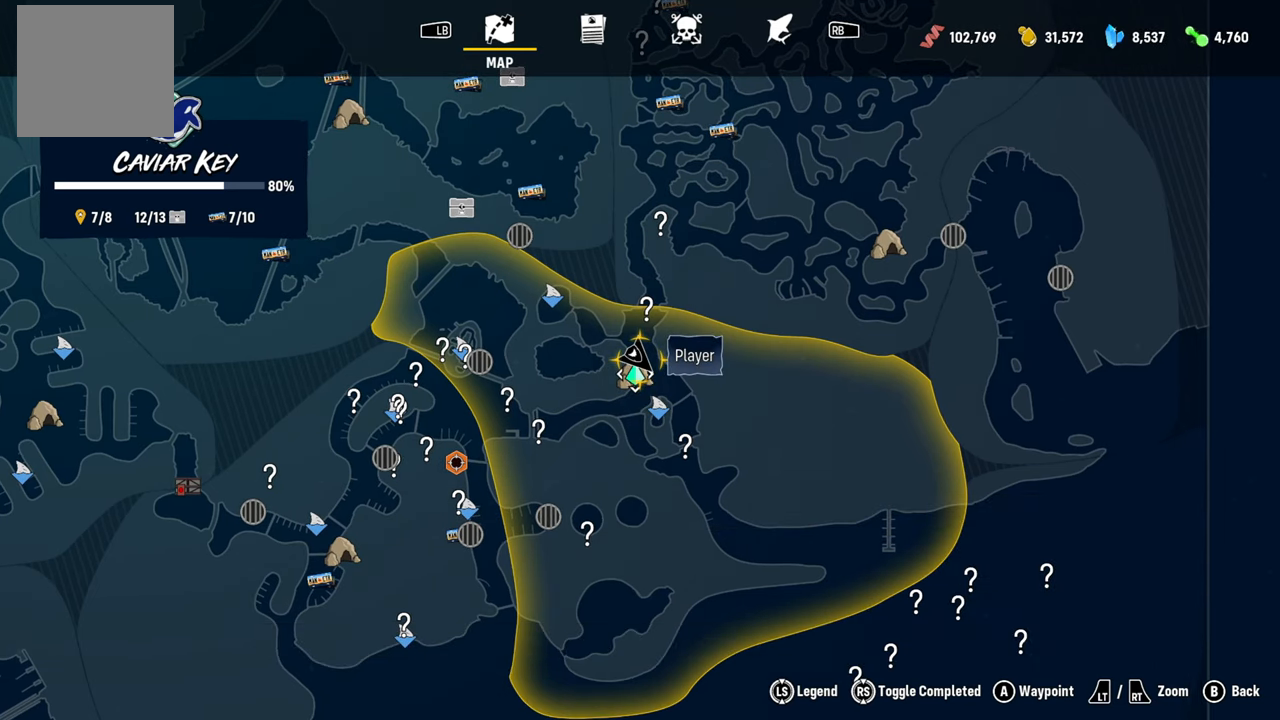
{"buttons": [], "left_stick": "center", "right_stick": "center", "events": []}
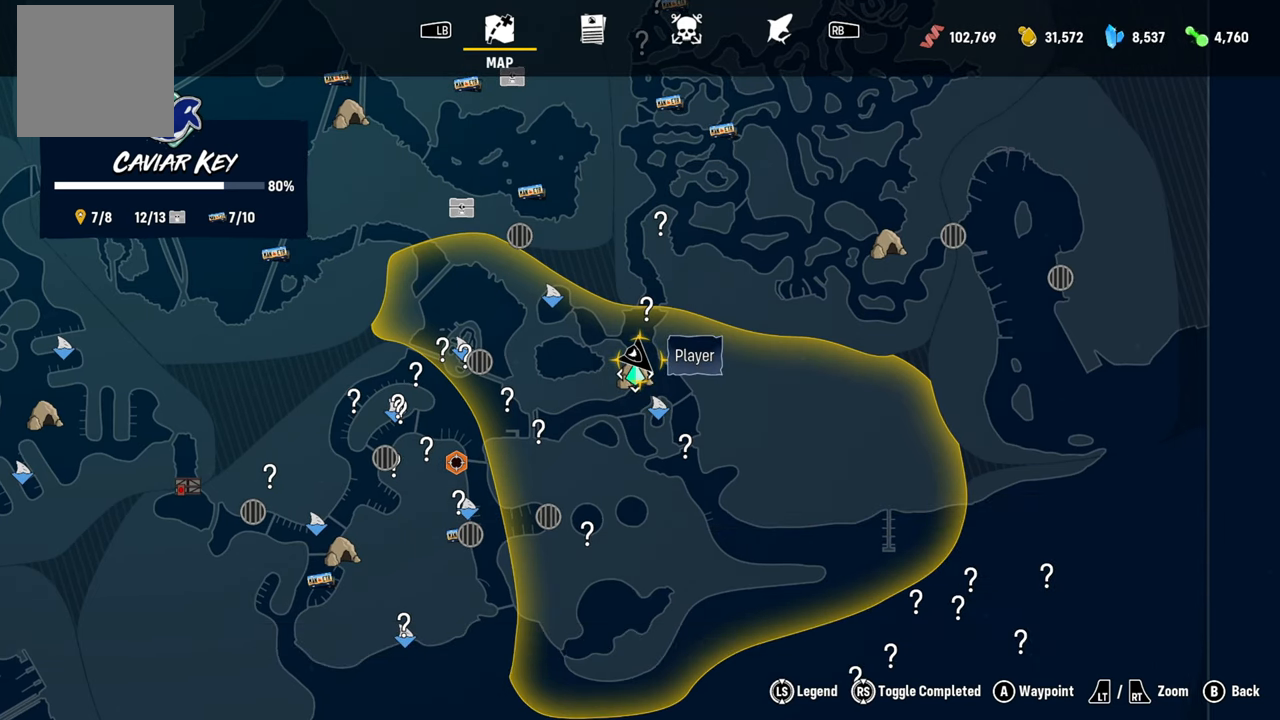
{"buttons": [], "left_stick": "center", "right_stick": "center", "events": [[40, "DPAD_LEFT", "down"], [180, "DPAD_LEFT", "up"]]}
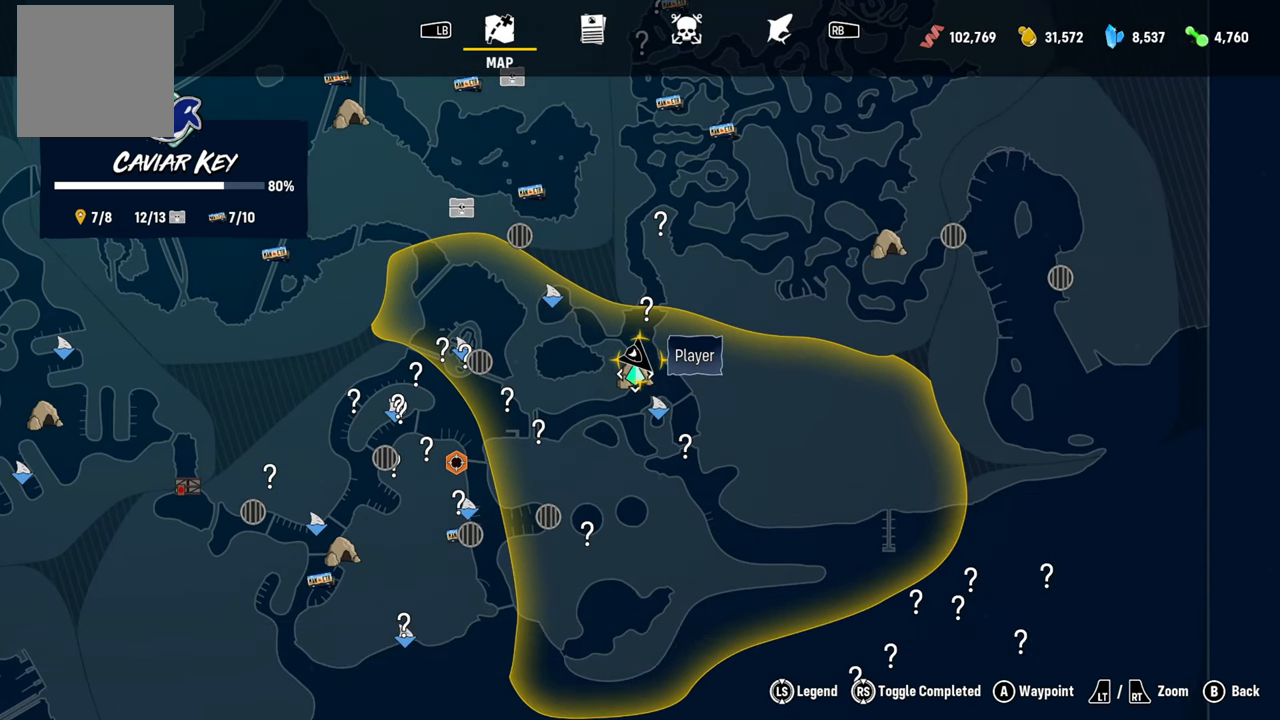
{"buttons": [], "left_stick": "center", "right_stick": "center", "events": [[280, "R1", "down"], [400, "R1", "up"]]}
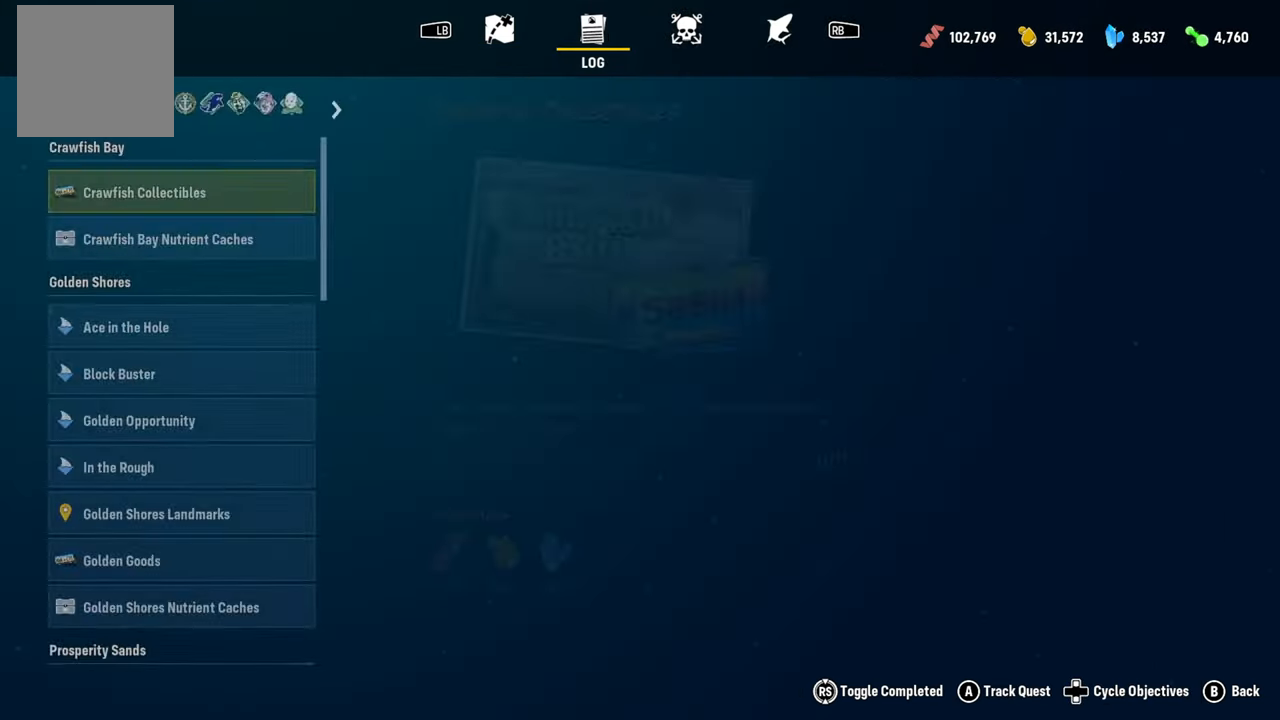
{"buttons": [], "left_stick": "center", "right_stick": "center", "events": [[40, "R1", "down"], [180, "R1", "up"]]}
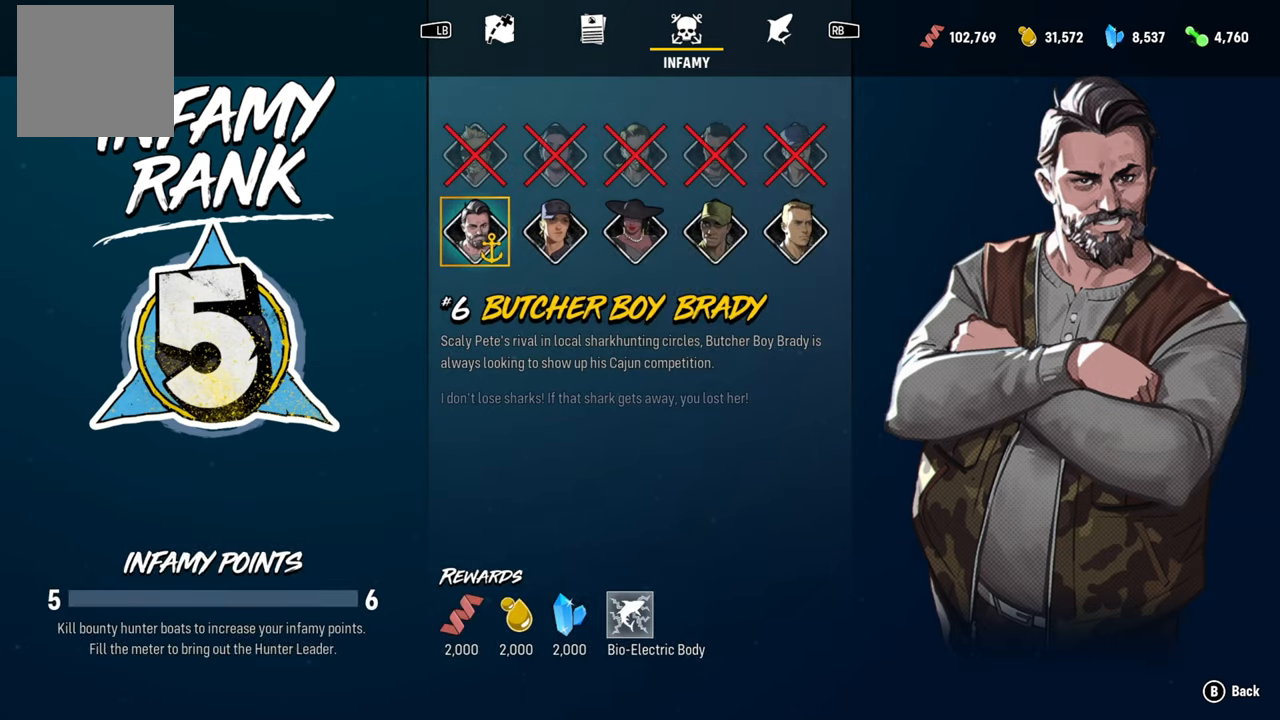
{"buttons": [], "left_stick": "center", "right_stick": "center", "events": [[160, "R1", "down"], [280, "R1", "up"]]}
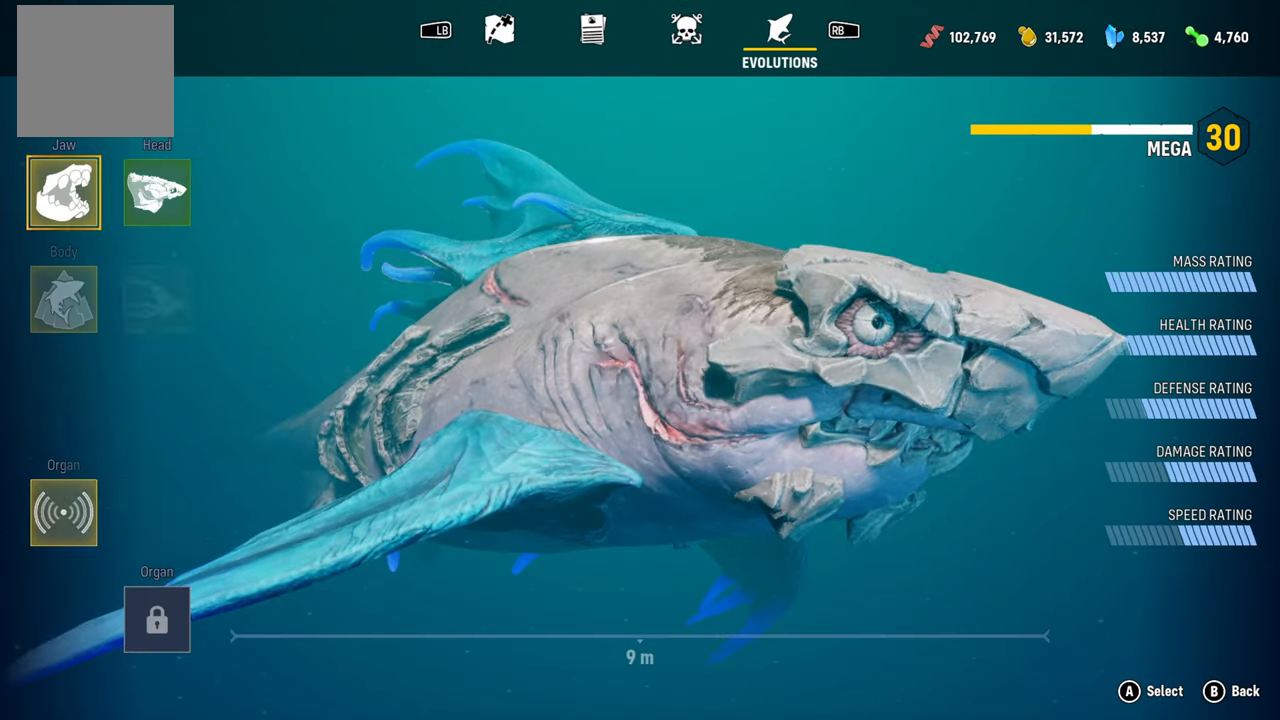
{"buttons": [], "left_stick": "center", "right_stick": "center", "events": []}
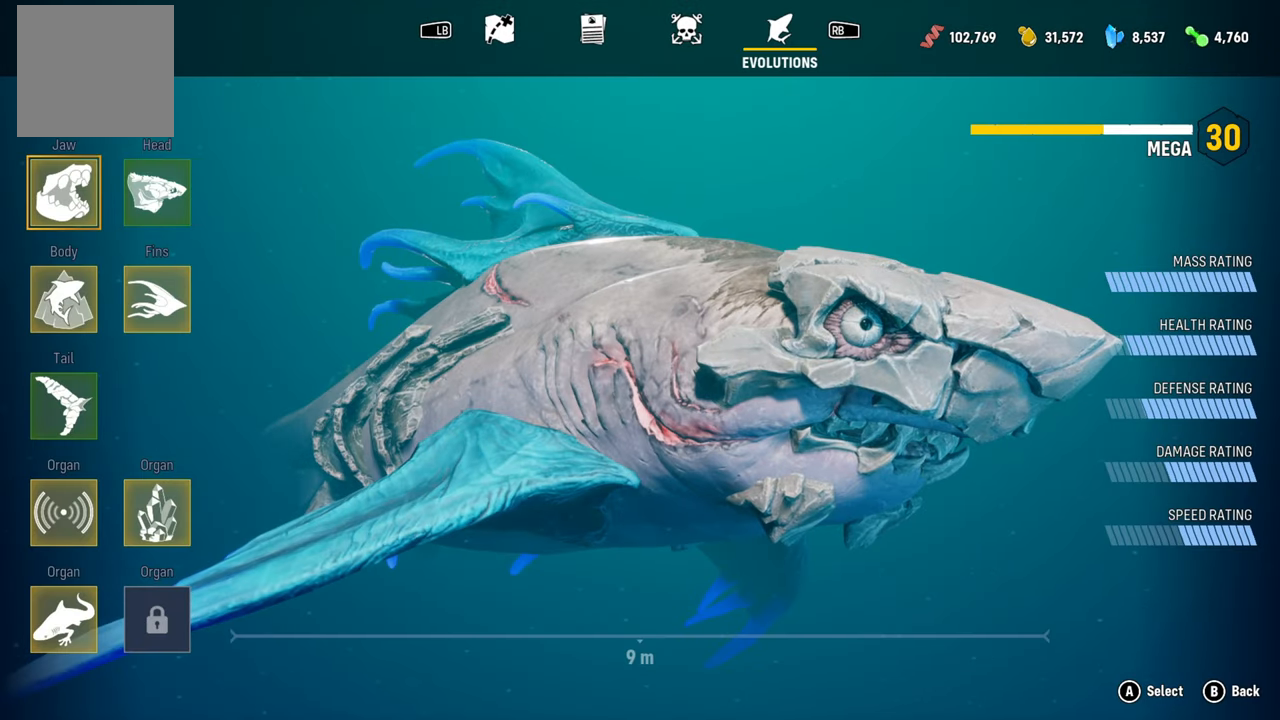
{"buttons": [], "left_stick": "center", "right_stick": "center", "events": []}
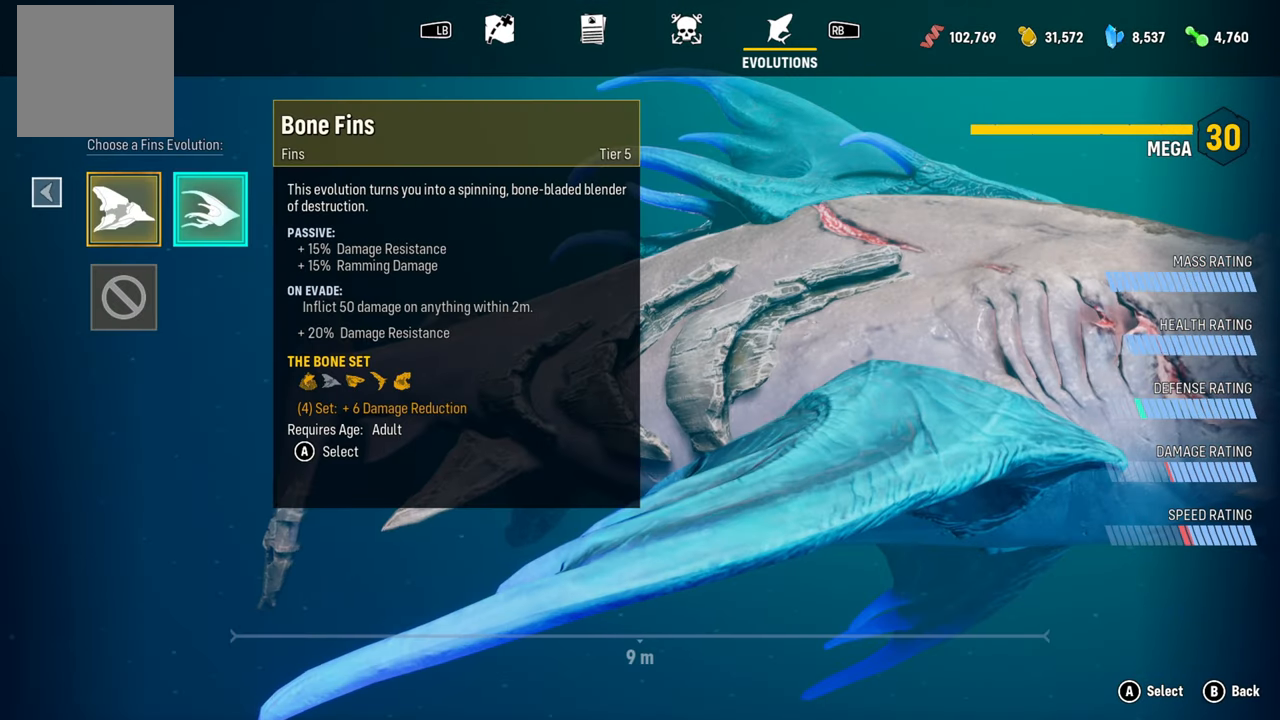
{"buttons": [], "left_stick": "center", "right_stick": "center", "events": []}
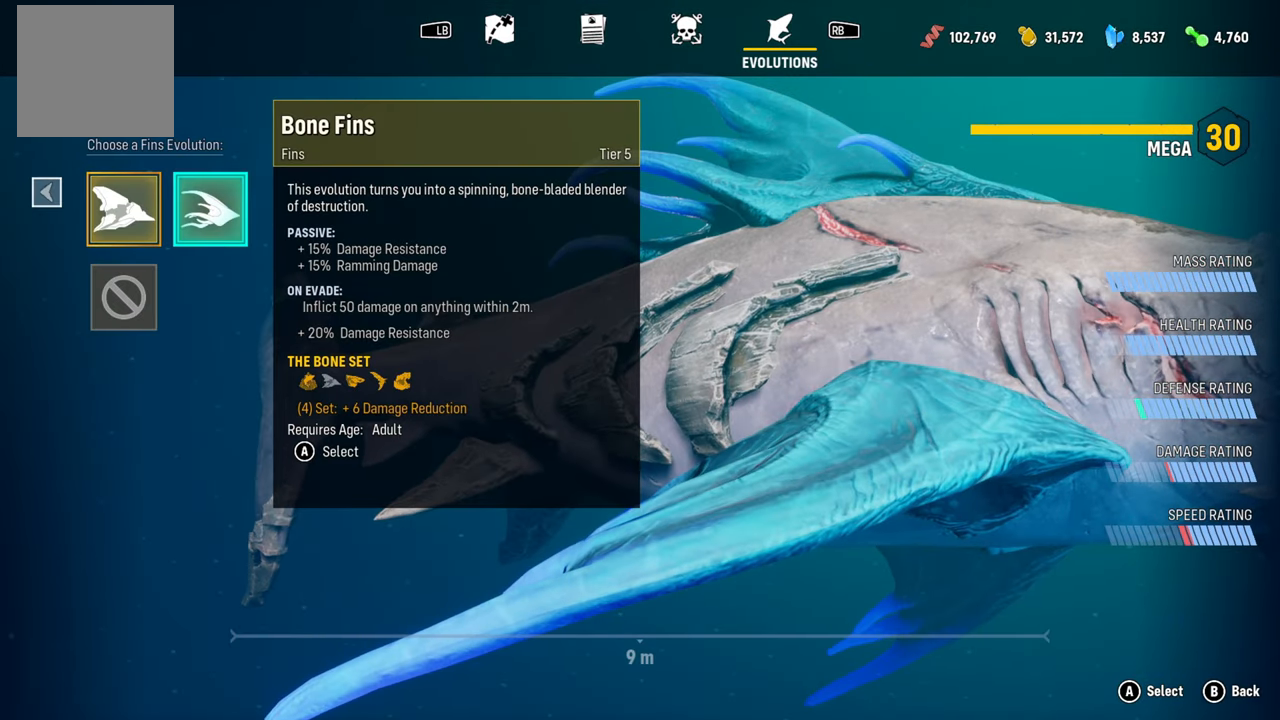
{"buttons": [], "left_stick": "center", "right_stick": "center", "events": []}
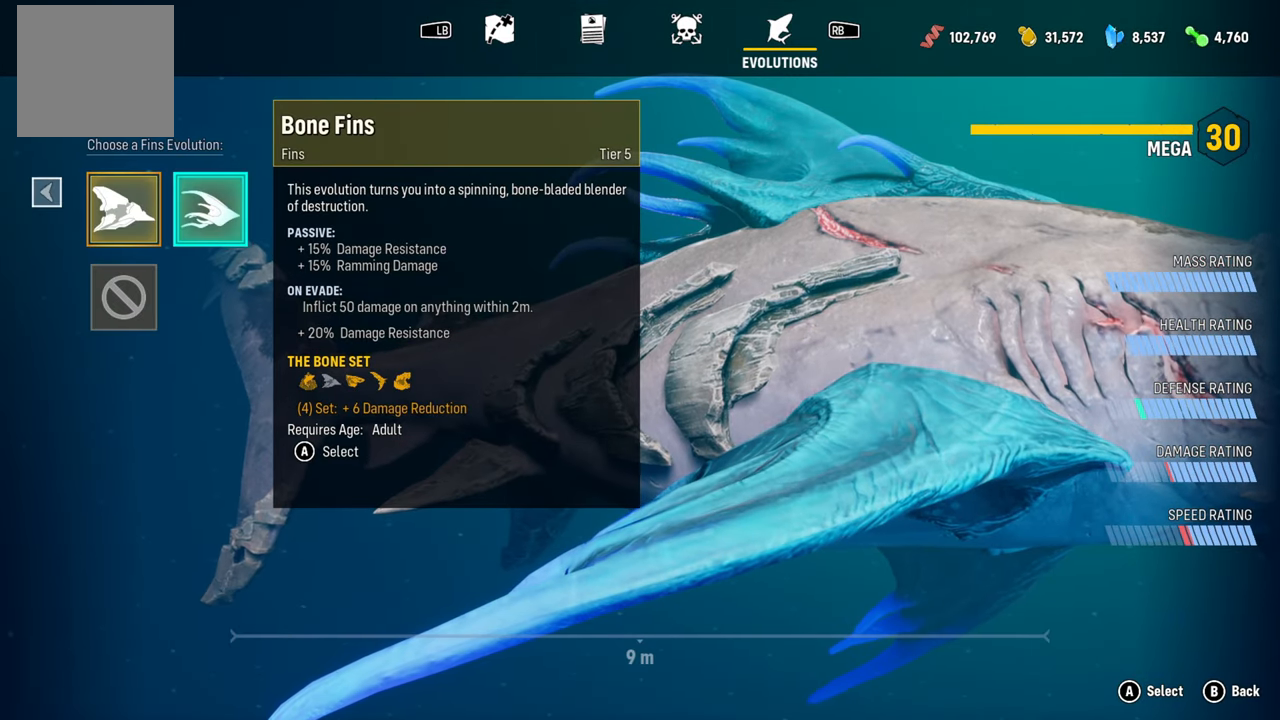
{"buttons": [], "left_stick": "center", "right_stick": "center", "events": []}
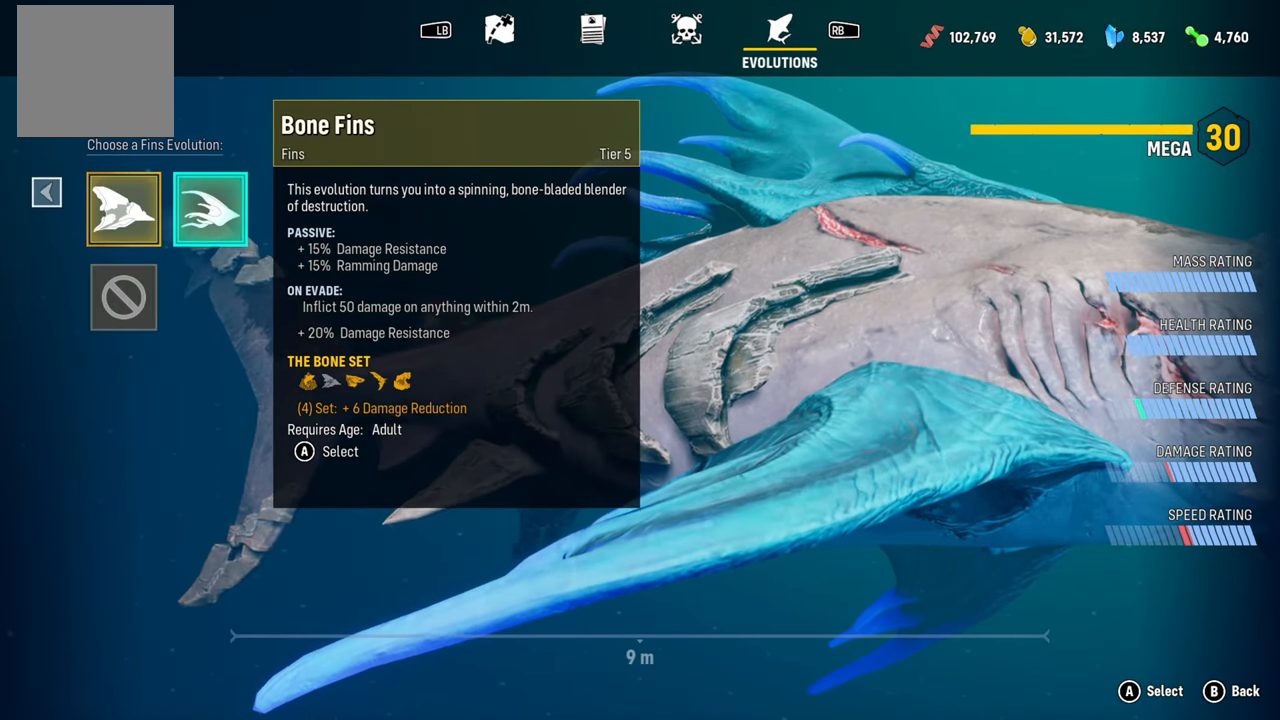
{"buttons": [], "left_stick": "center", "right_stick": "center", "events": []}
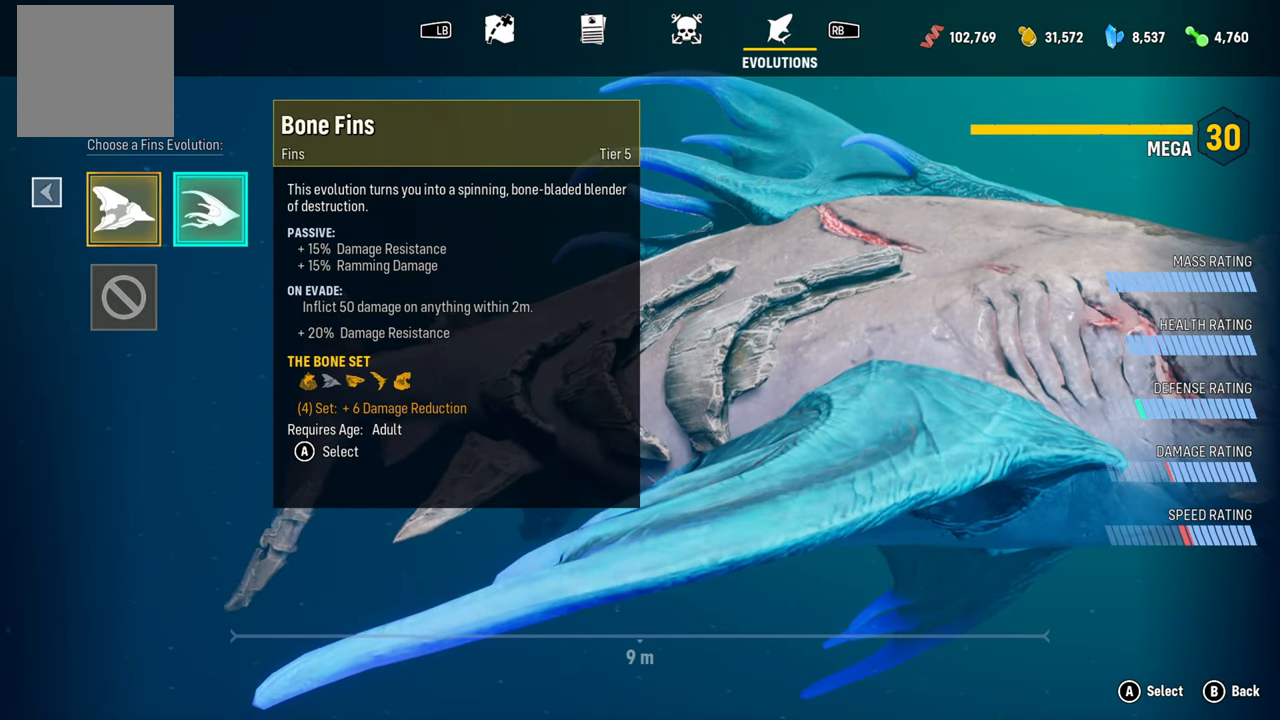
{"buttons": [], "left_stick": "center", "right_stick": "center", "events": []}
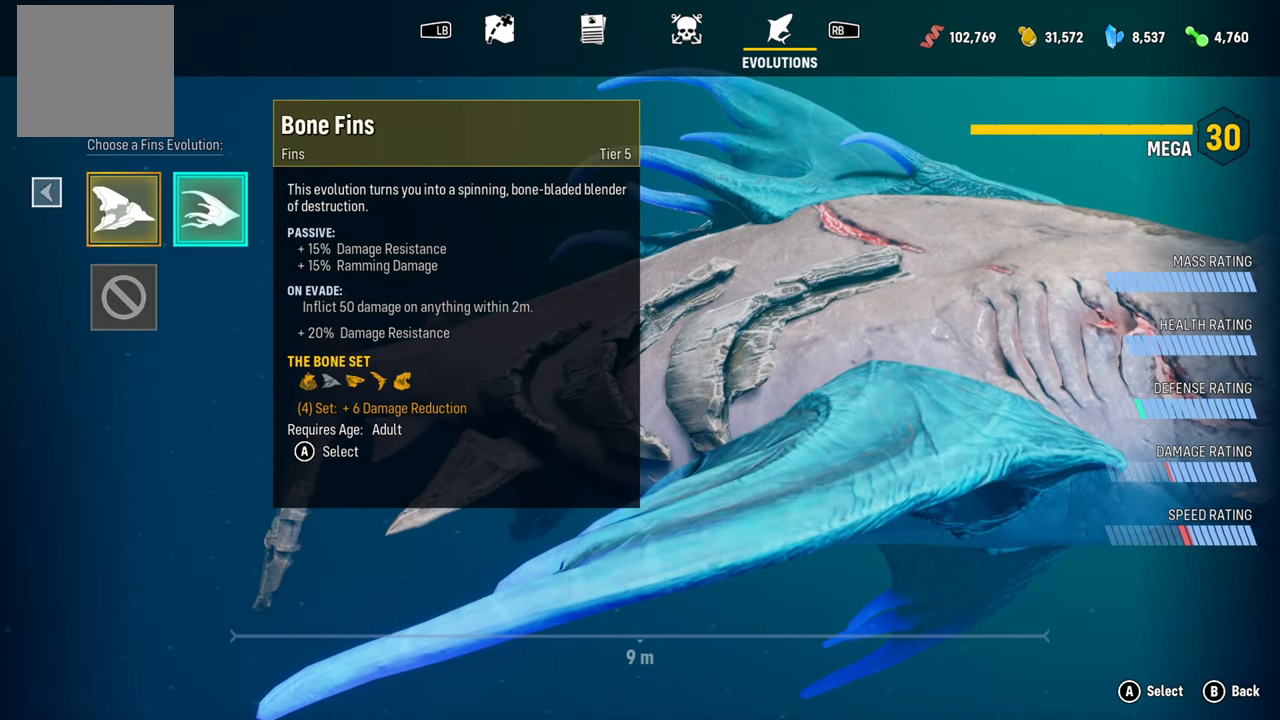
{"buttons": [], "left_stick": "center", "right_stick": "center", "events": []}
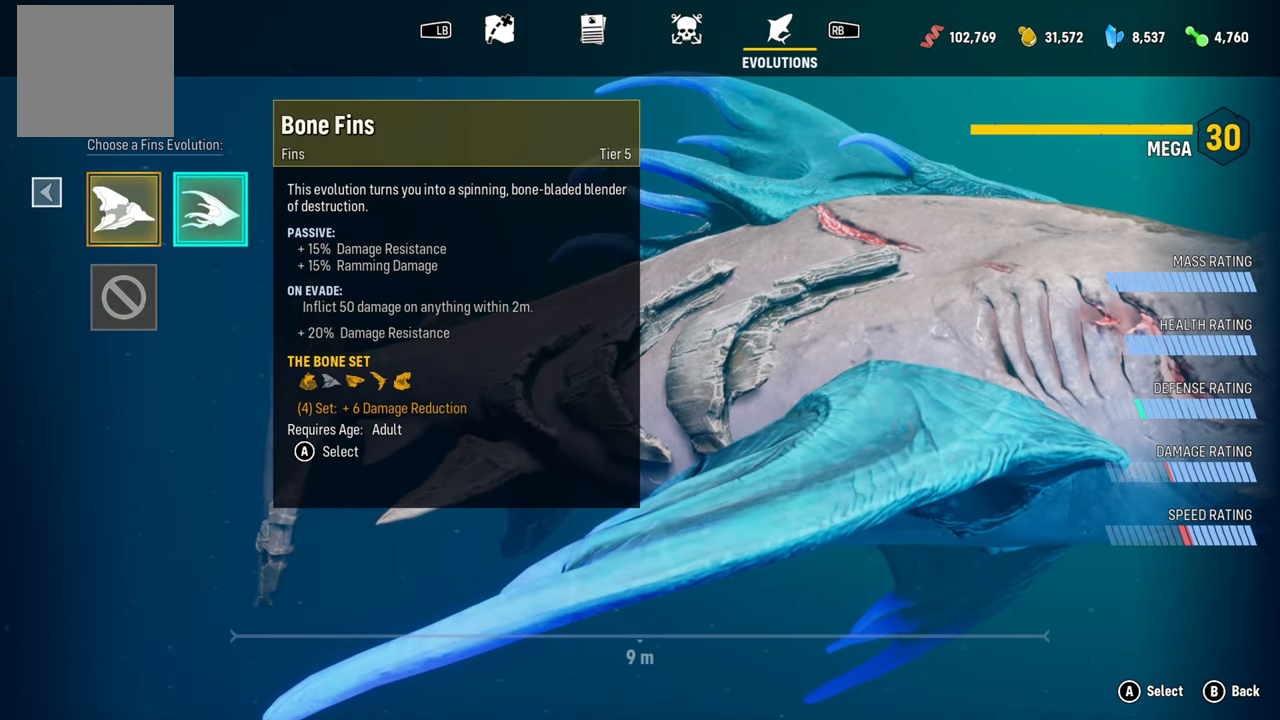
{"buttons": [], "left_stick": "center", "right_stick": "center", "events": []}
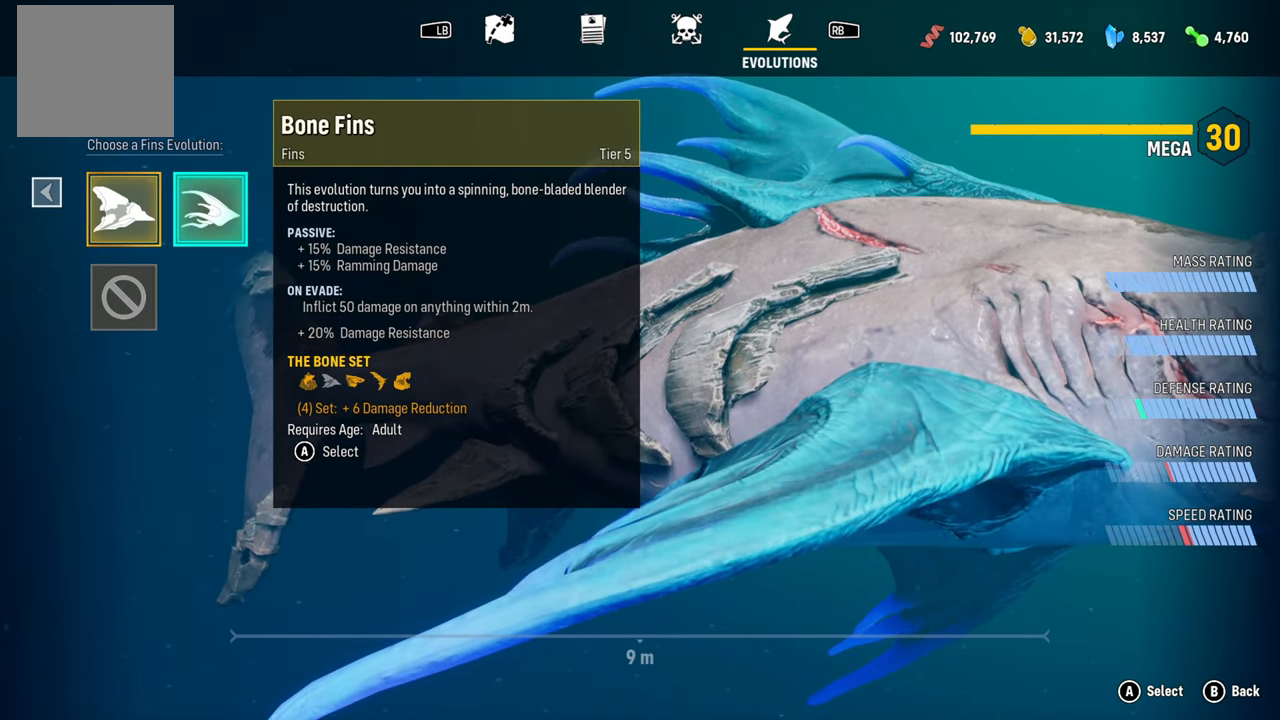
{"buttons": [], "left_stick": "center", "right_stick": "center", "events": []}